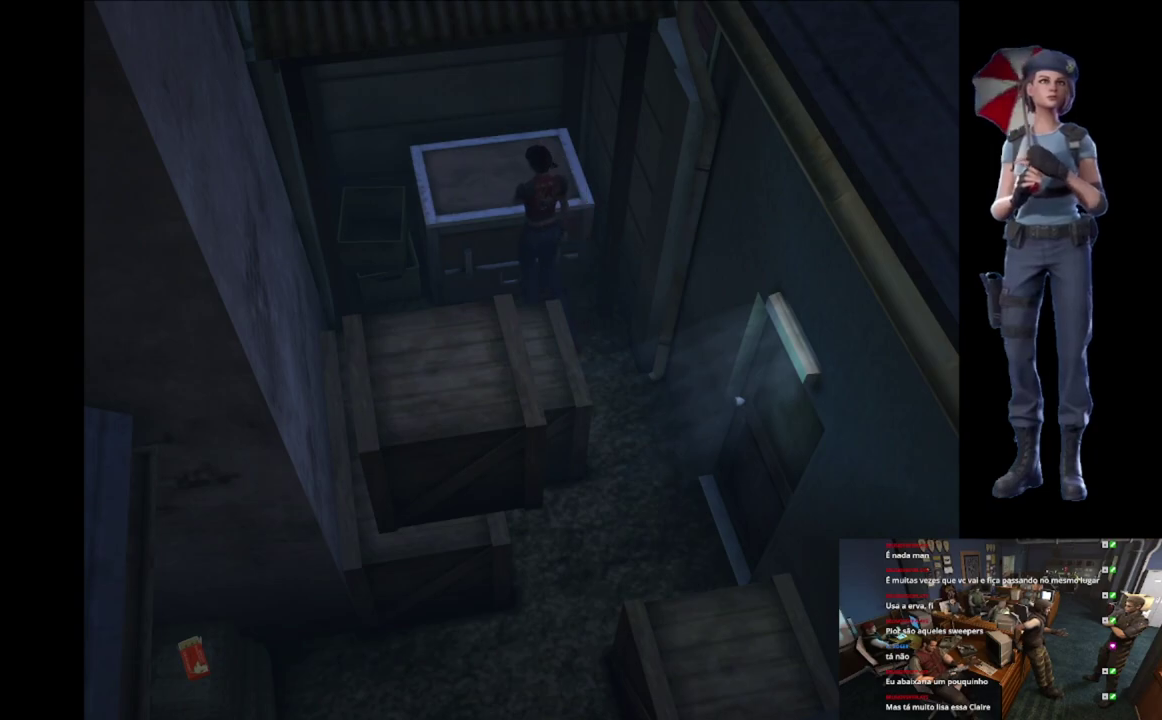
Gameplay with a controller (Xbox layout); each line is a JSON object with the inputs held at the frame after it. "events" lists button and stick changes between this image and that frame as [ms after this image, input, new state], when the widget could be followed in between.
{"buttons": [], "left_stick": "center", "right_stick": "center", "events": [[17, "X", "up"], [50, "A", "up"], [117, "A", "down"], [334, "A", "up"]]}
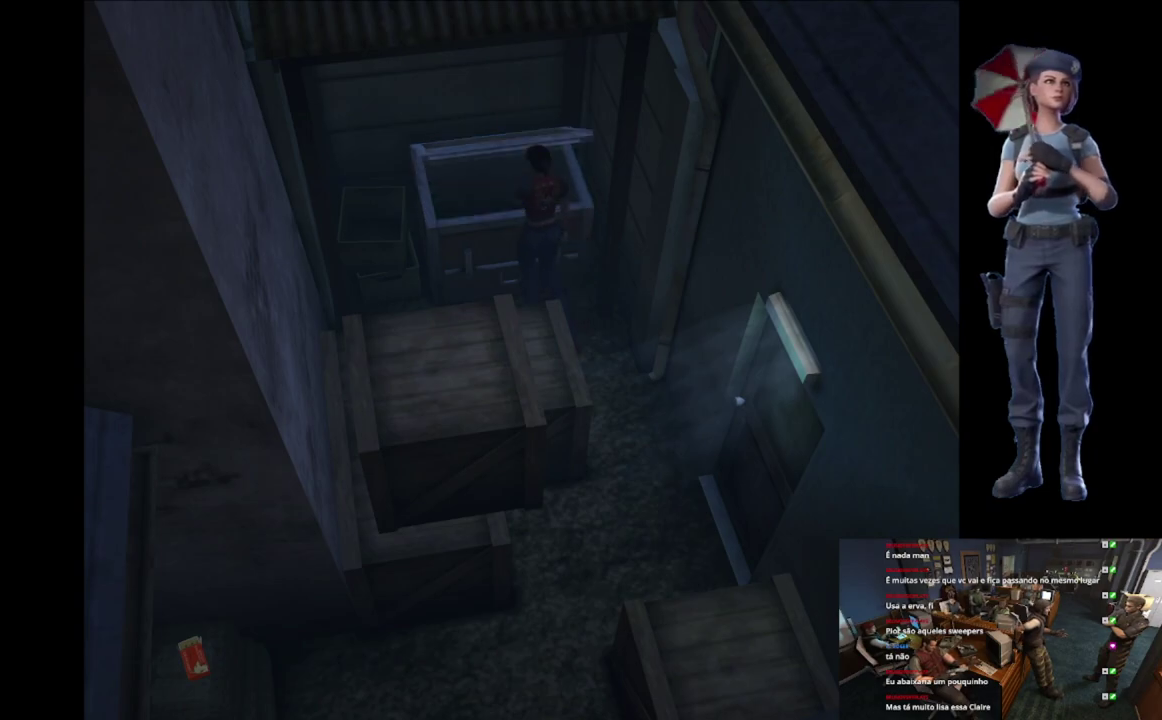
{"buttons": [], "left_stick": "center", "right_stick": "center", "events": []}
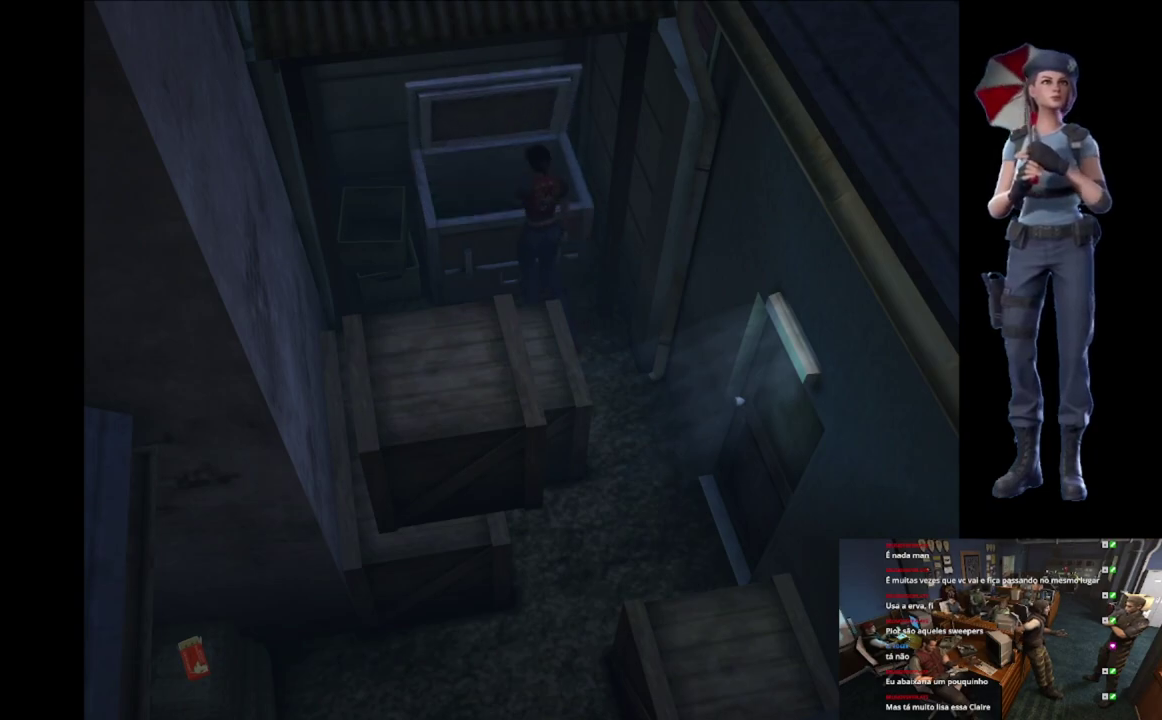
{"buttons": [], "left_stick": "center", "right_stick": "center", "events": []}
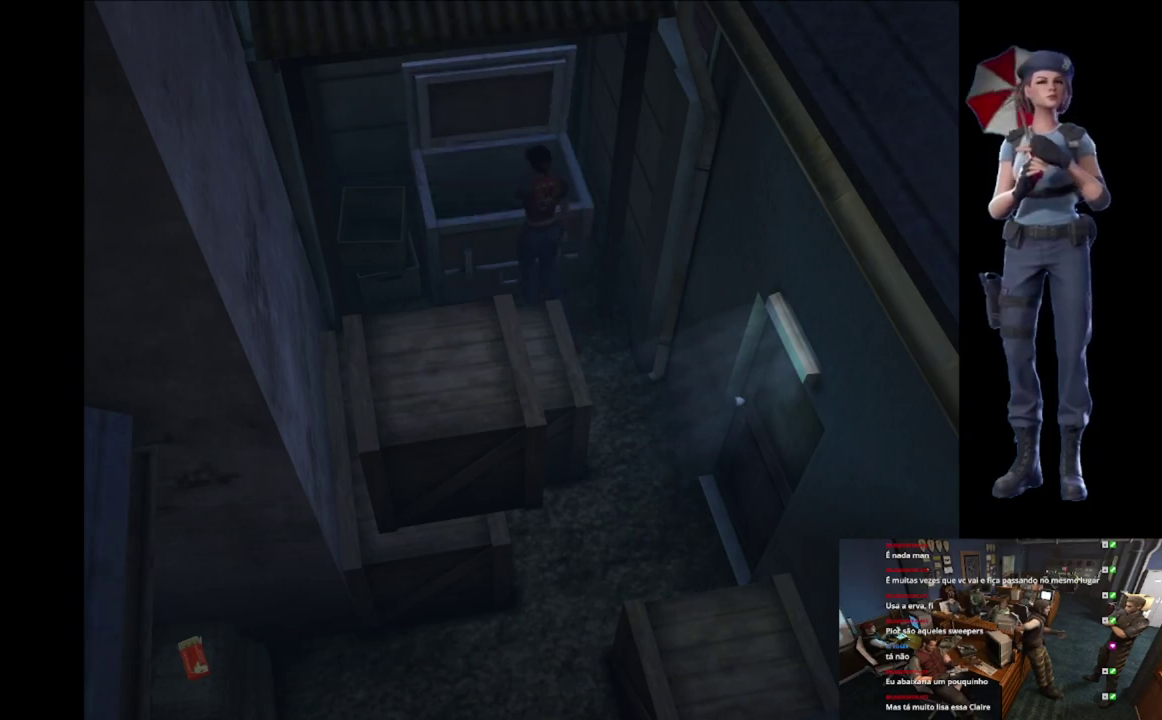
{"buttons": [], "left_stick": "center", "right_stick": "center", "events": []}
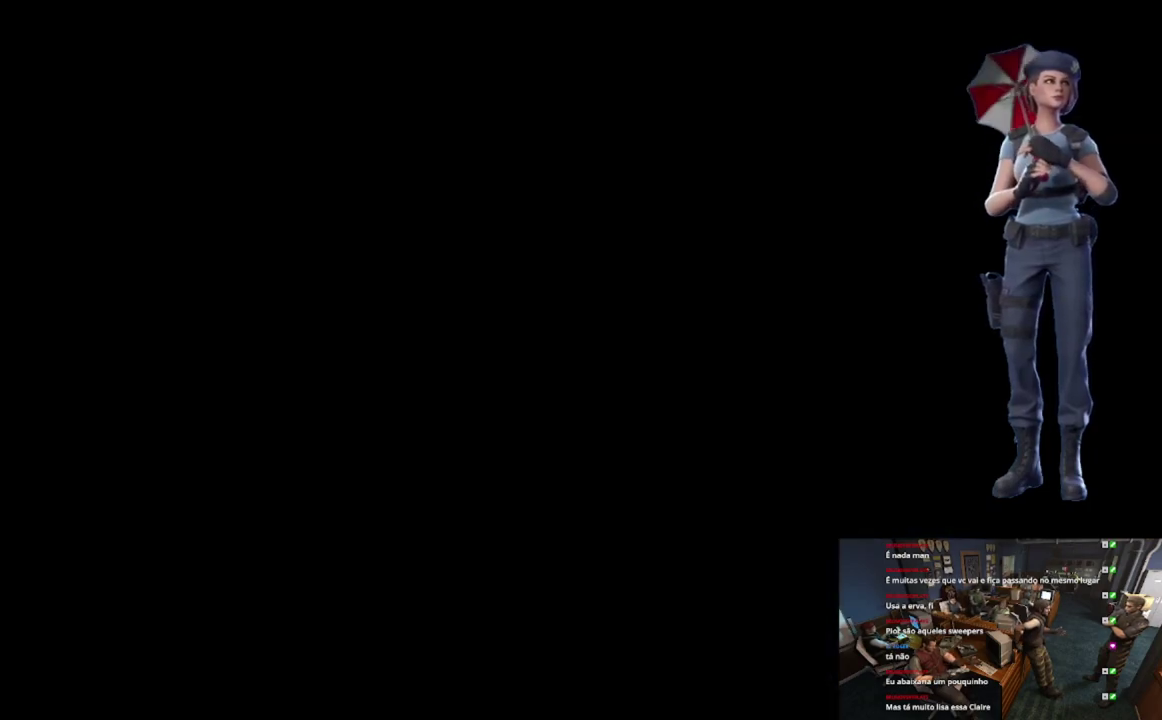
{"buttons": [], "left_stick": "center", "right_stick": "center", "events": []}
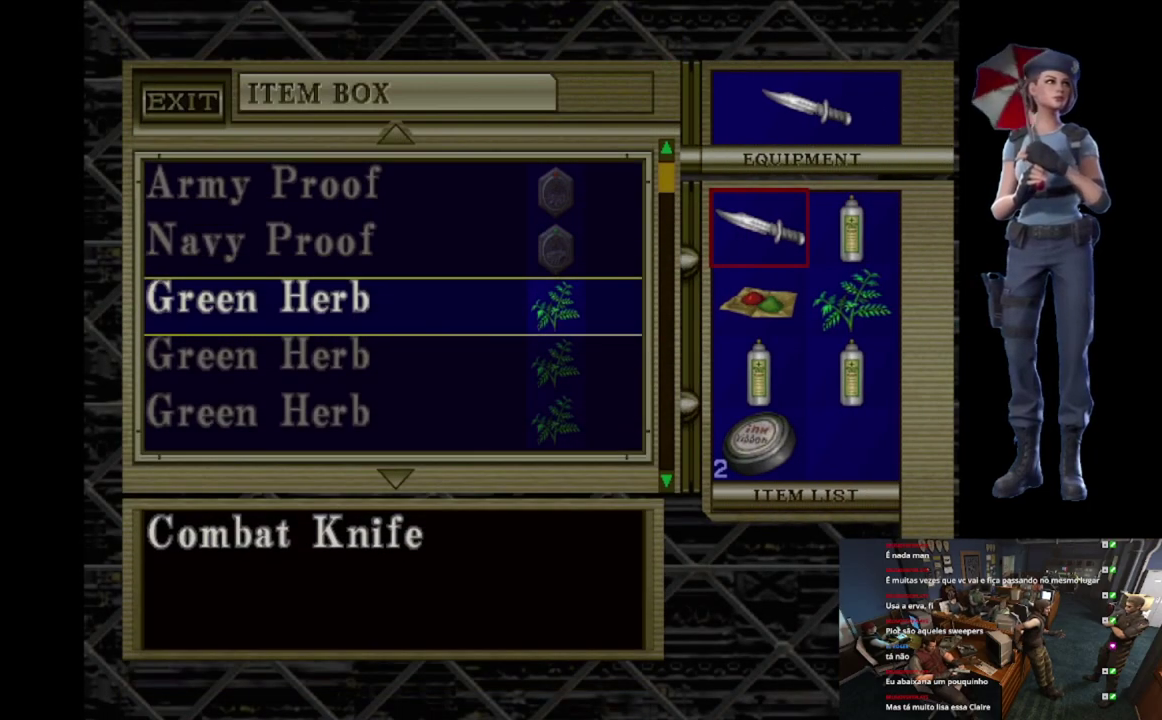
{"buttons": ["DPAD_DOWN"], "left_stick": "center", "right_stick": "center", "events": [[83, "DPAD_DOWN", "down"], [200, "DPAD_DOWN", "up"], [267, "DPAD_DOWN", "down"], [367, "DPAD_DOWN", "up"], [450, "DPAD_DOWN", "down"]]}
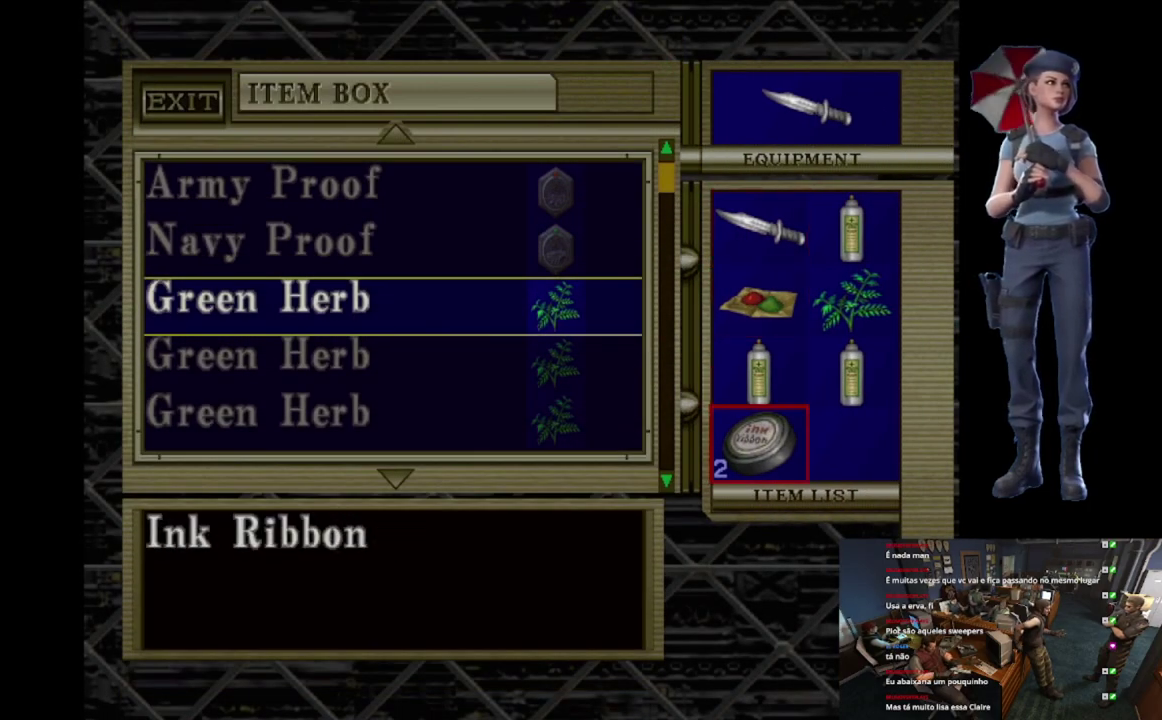
{"buttons": [], "left_stick": "center", "right_stick": "center", "events": [[17, "DPAD_DOWN", "up"], [117, "A", "down"], [234, "A", "up"], [234, "DPAD_UP", "down"], [384, "DPAD_UP", "up"]]}
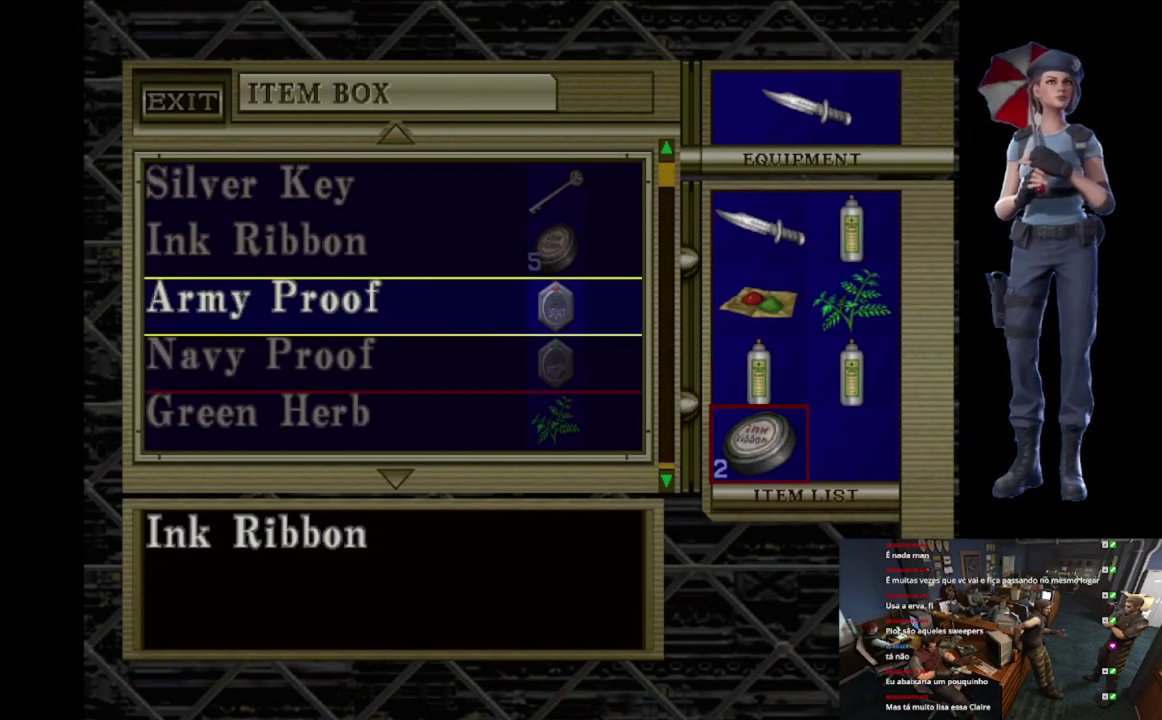
{"buttons": ["DPAD_DOWN"], "left_stick": "center", "right_stick": "center", "events": [[33, "DPAD_UP", "down"], [166, "DPAD_UP", "up"], [467, "DPAD_DOWN", "down"]]}
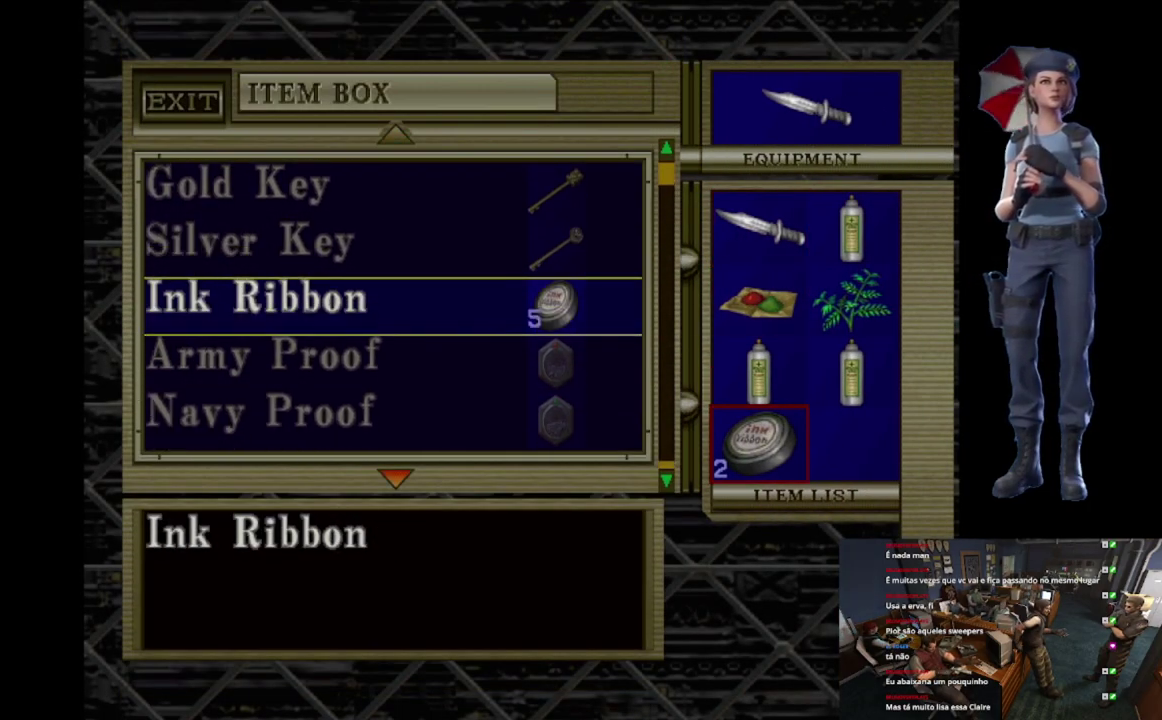
{"buttons": ["A"], "left_stick": "center", "right_stick": "center", "events": [[50, "DPAD_DOWN", "up"], [234, "A", "down"], [334, "A", "up"], [401, "A", "down"]]}
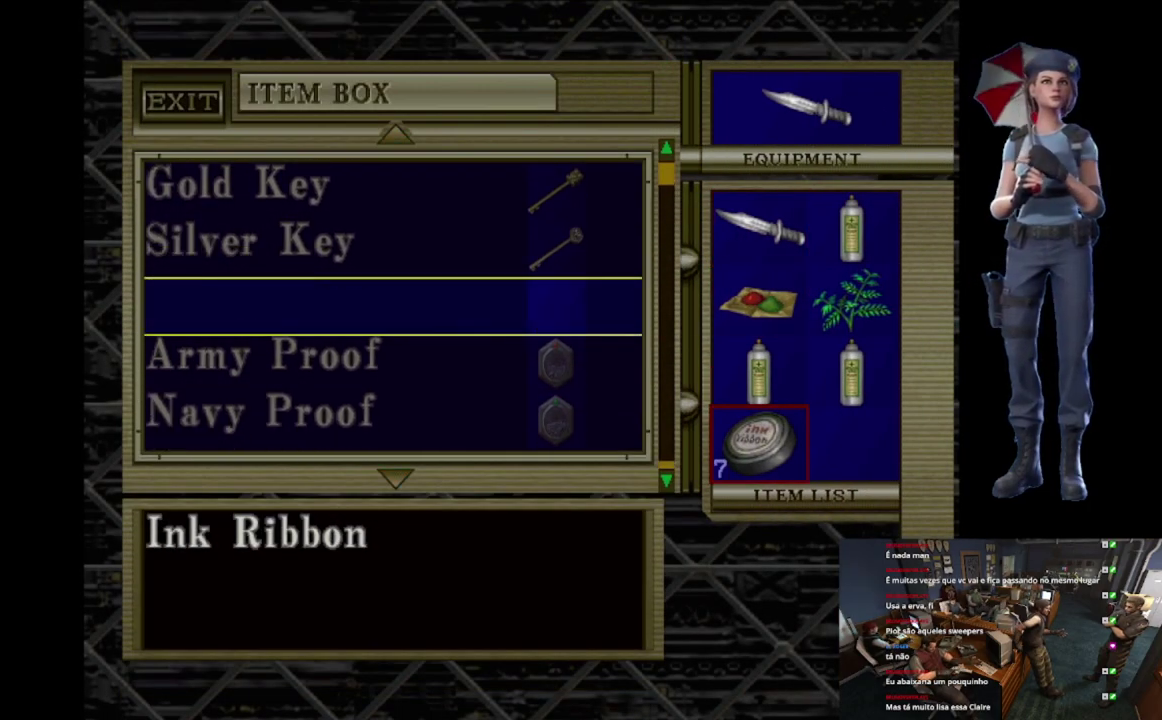
{"buttons": [], "left_stick": "center", "right_stick": "center", "events": [[16, "A", "up"], [66, "A", "down"], [150, "A", "up"]]}
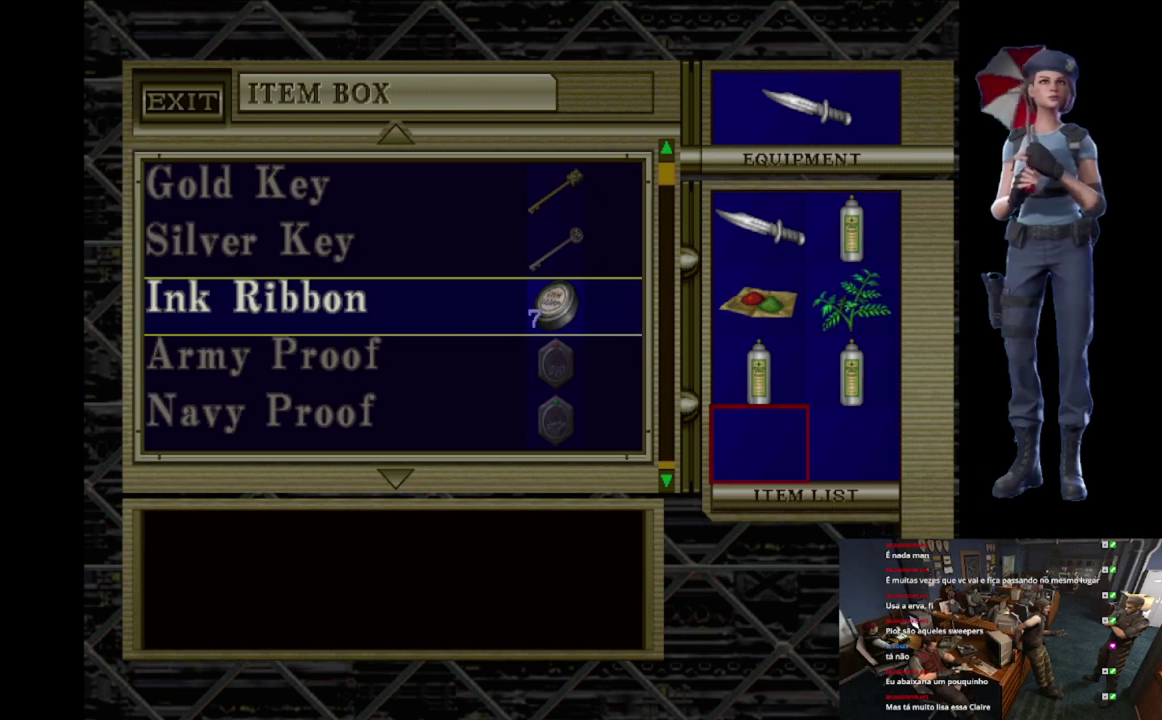
{"buttons": [], "left_stick": "center", "right_stick": "center", "events": [[117, "DPAD_UP", "down"], [184, "DPAD_UP", "up"], [401, "X", "down"], [484, "X", "up"]]}
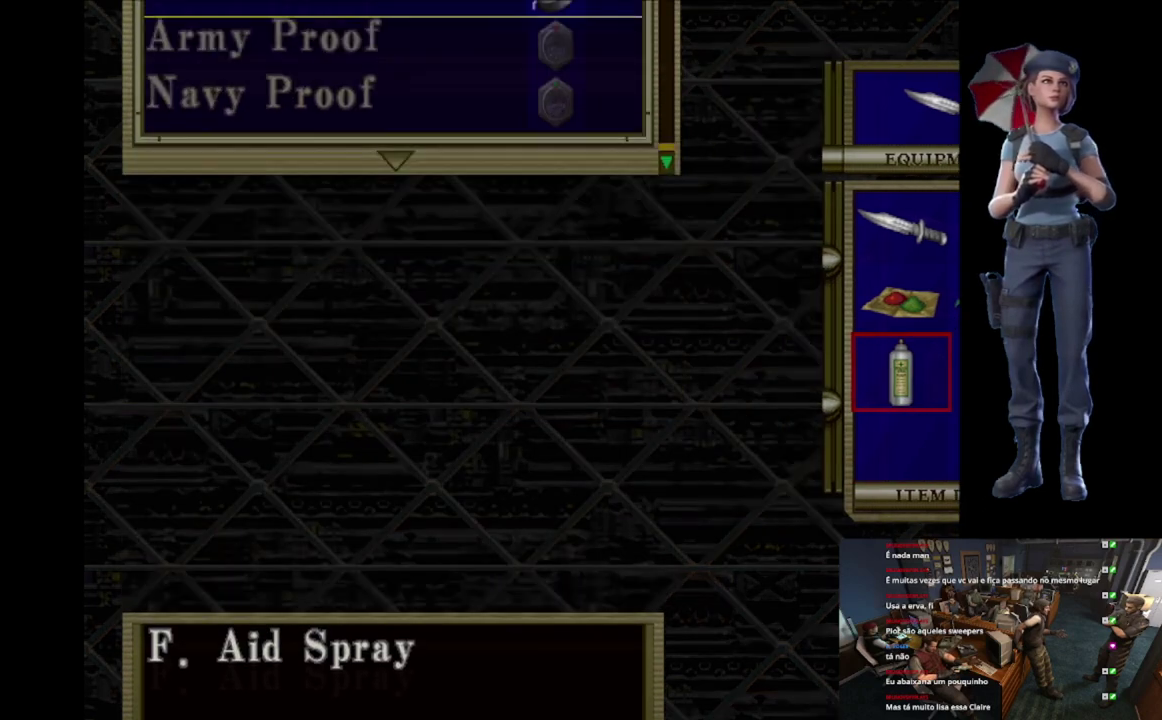
{"buttons": [], "left_stick": "down-right", "right_stick": "center", "events": [[66, "X", "down"], [233, "X", "up"], [317, "left_stick", "down-right"]]}
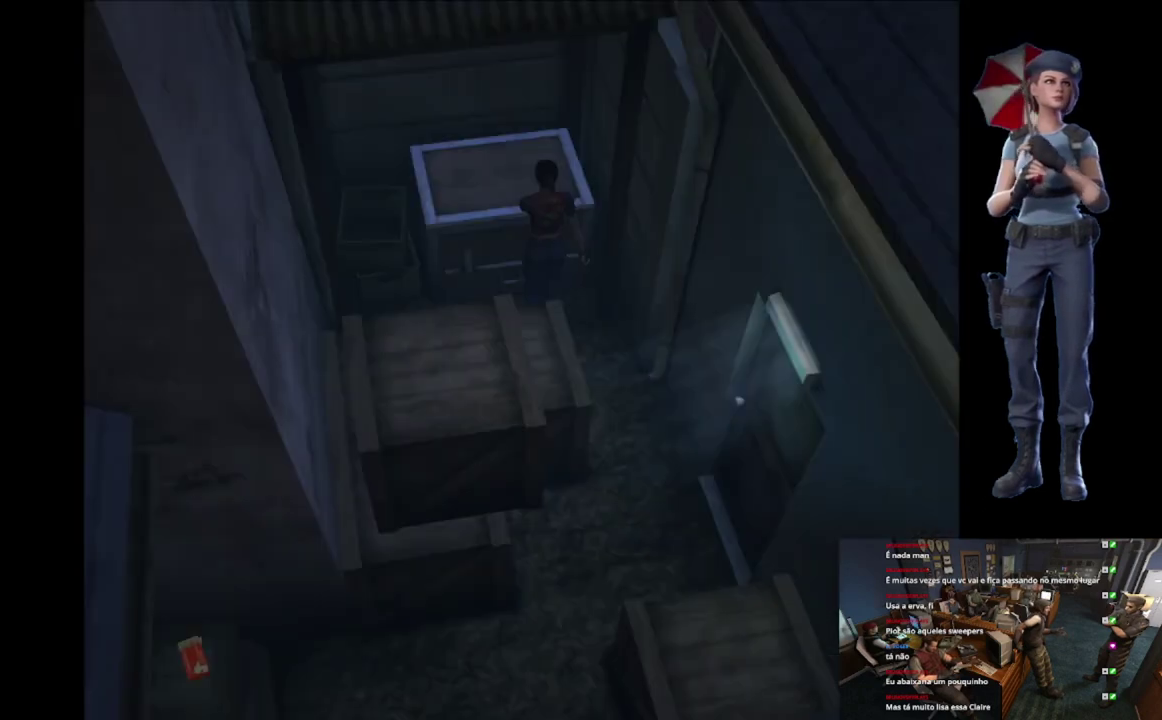
{"buttons": ["X"], "left_stick": "up", "right_stick": "center", "events": [[84, "right_stick", "down"], [184, "left_stick", "up"], [234, "right_stick", "center"], [300, "X", "down"]]}
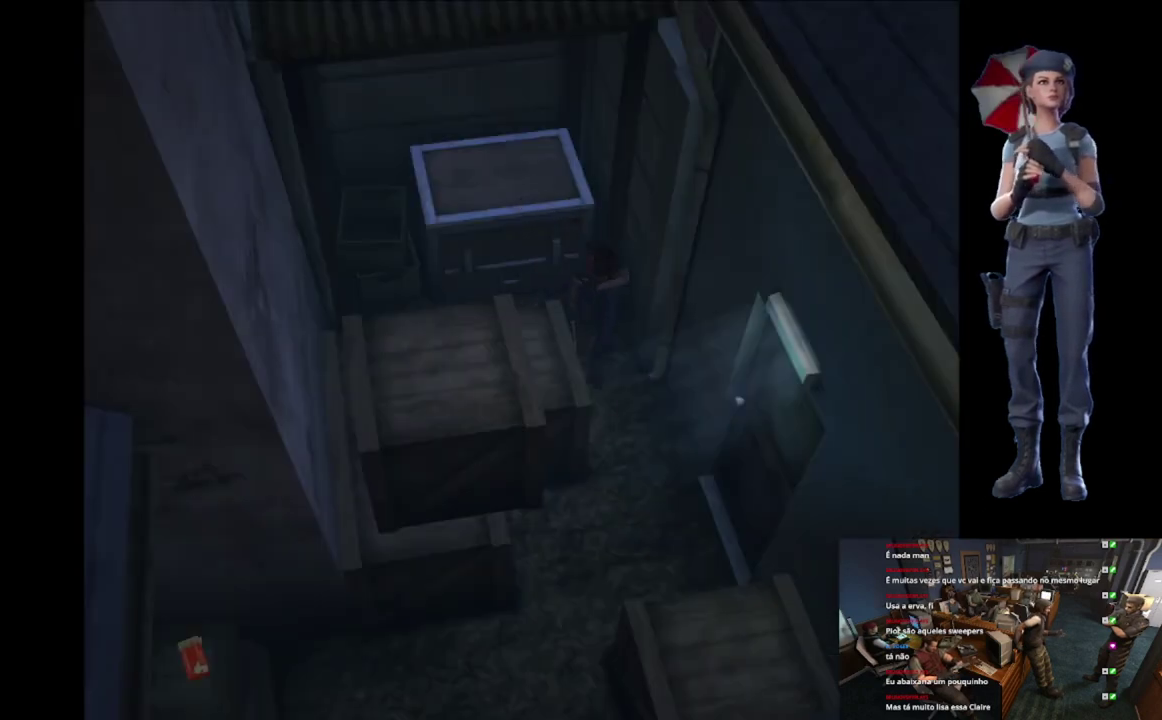
{"buttons": ["X"], "left_stick": "up-right", "right_stick": "center", "events": [[16, "left_stick", "up-left"], [200, "left_stick", "up-right"]]}
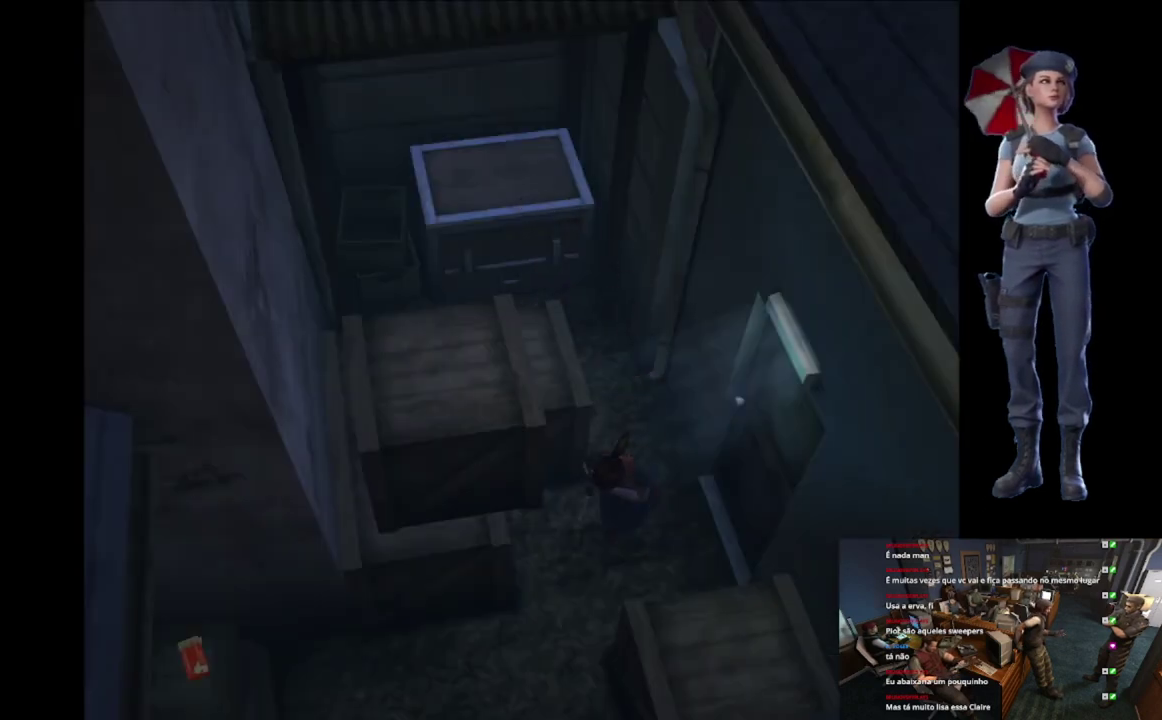
{"buttons": ["X"], "left_stick": "up-left", "right_stick": "center", "events": [[184, "left_stick", "up-left"], [350, "left_stick", "up"], [467, "left_stick", "up-left"]]}
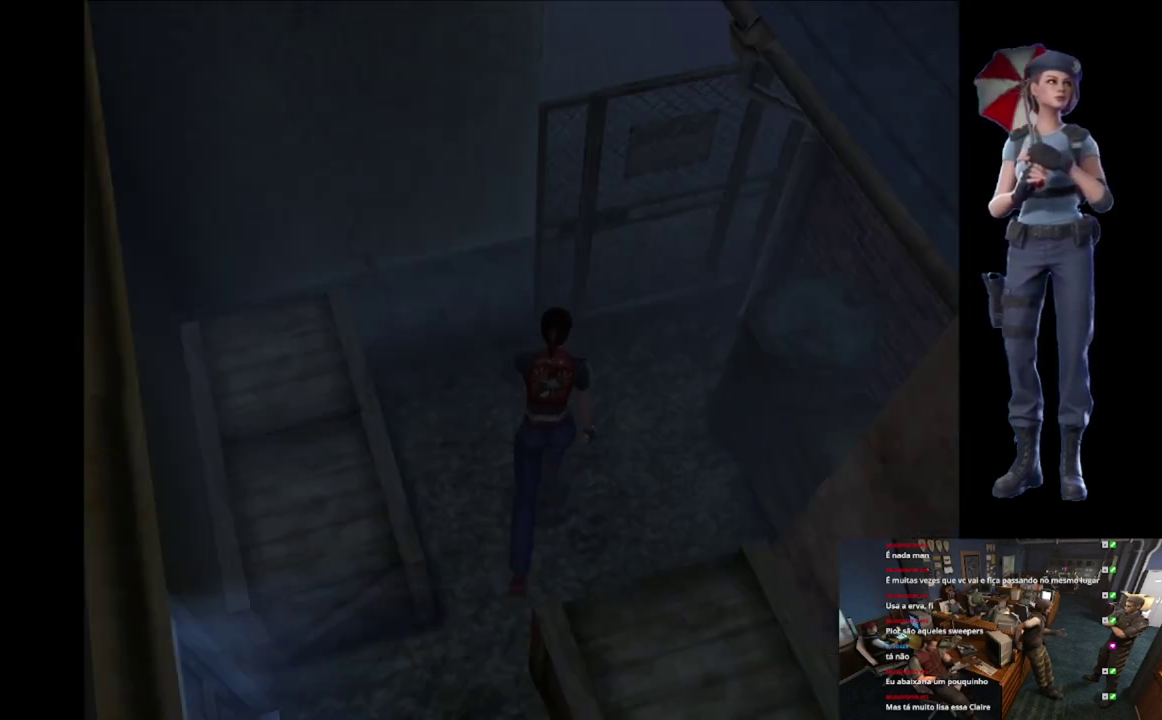
{"buttons": ["X"], "left_stick": "up-right", "right_stick": "center", "events": [[233, "left_stick", "up-right"]]}
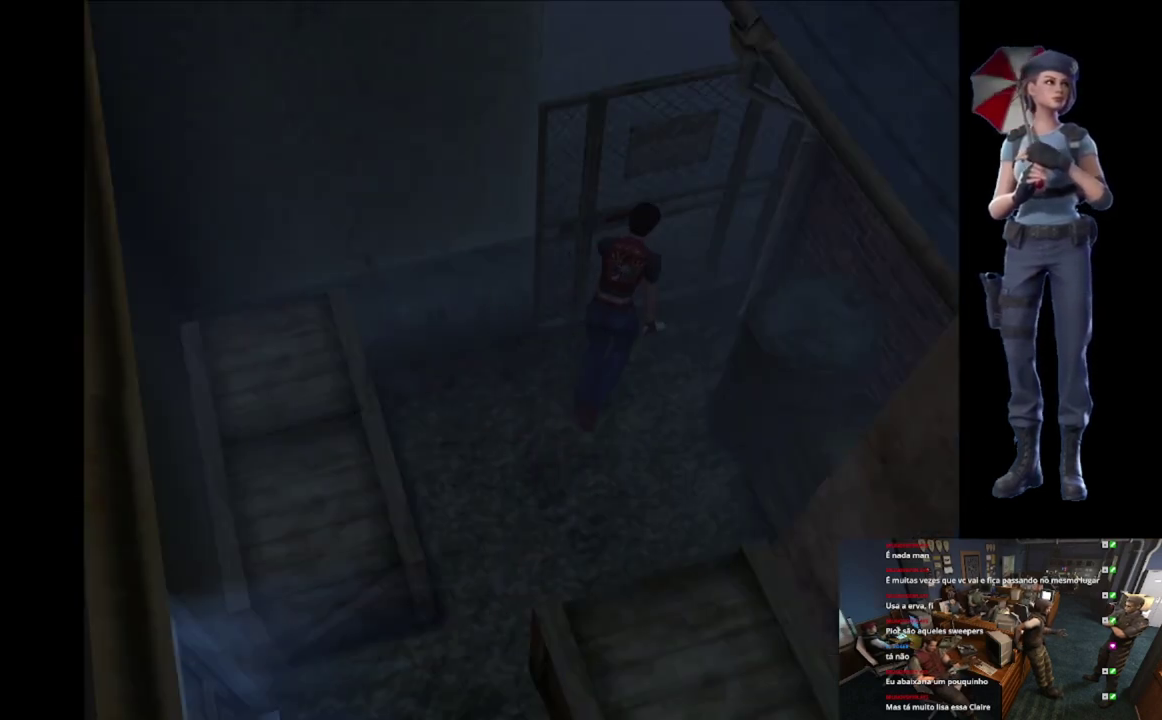
{"buttons": ["A", "X"], "left_stick": "center", "right_stick": "center", "events": [[17, "left_stick", "up"], [33, "A", "down"], [67, "left_stick", "up-left"], [300, "left_stick", "center"]]}
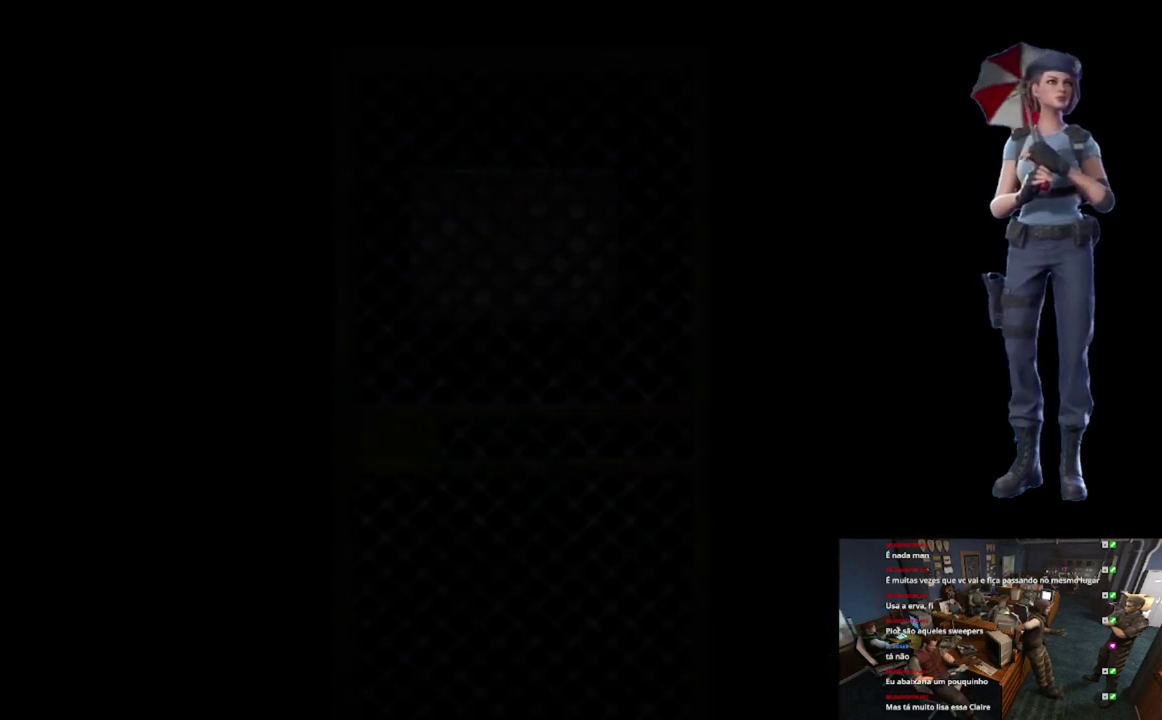
{"buttons": ["L1"], "left_stick": "center", "right_stick": "center", "events": [[50, "A", "up"], [50, "X", "up"], [317, "L1", "down"]]}
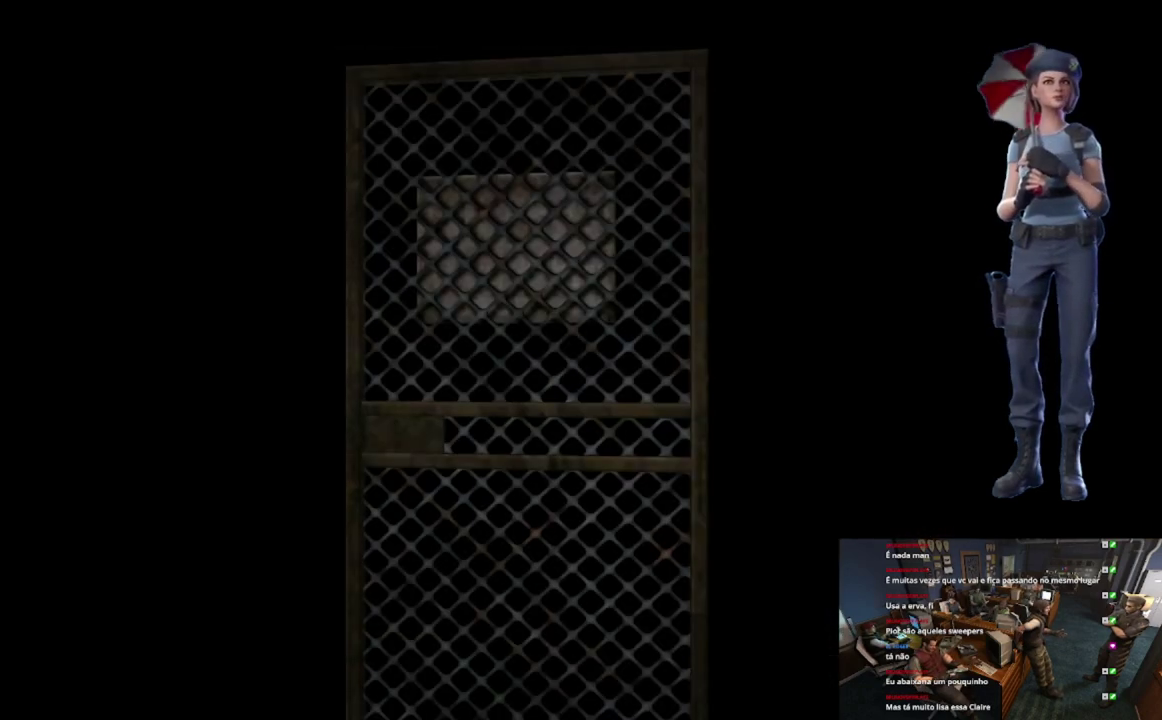
{"buttons": ["L1"], "left_stick": "center", "right_stick": "center", "events": [[150, "L1", "up"], [200, "L1", "down"], [401, "L1", "up"], [467, "L1", "down"]]}
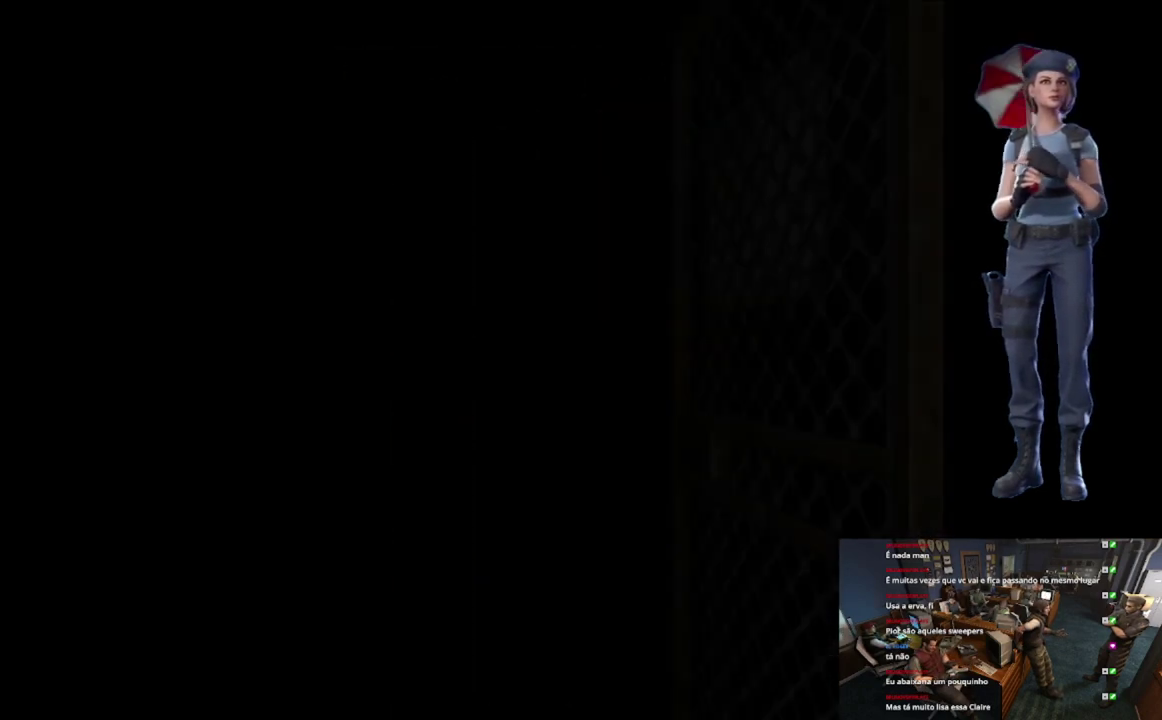
{"buttons": [], "left_stick": "center", "right_stick": "center", "events": [[100, "L1", "up"]]}
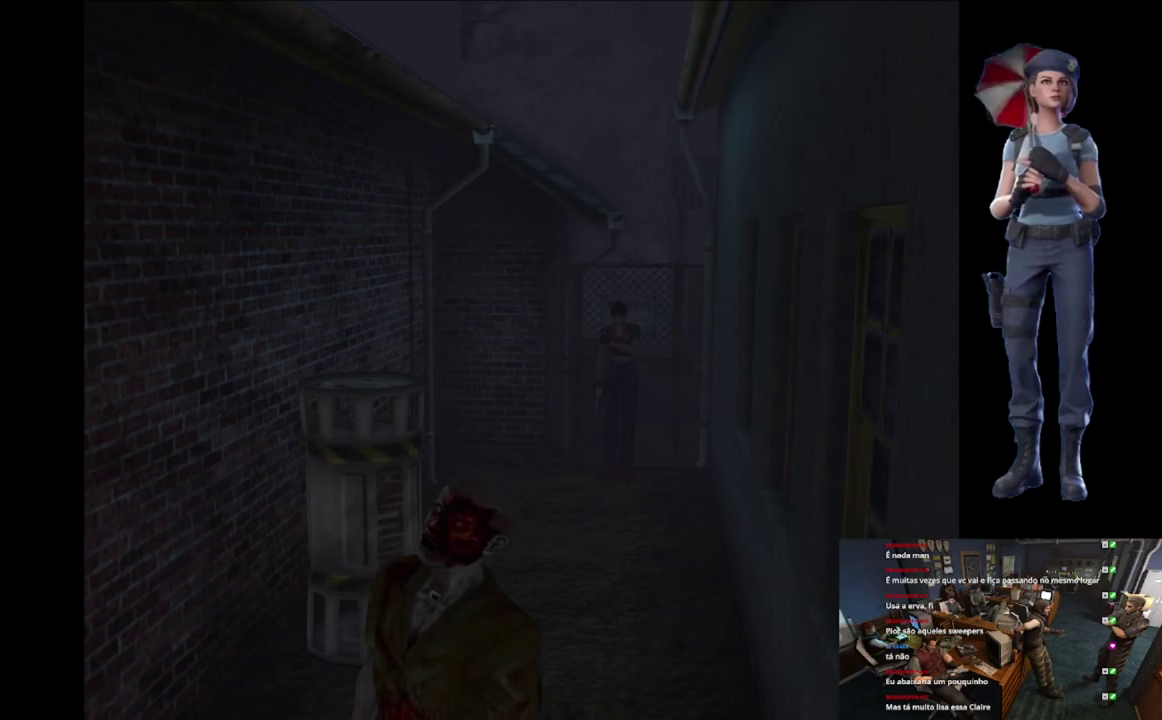
{"buttons": ["X"], "left_stick": "up", "right_stick": "center", "events": [[100, "left_stick", "up"], [117, "X", "down"], [250, "left_stick", "up-right"], [300, "left_stick", "up"]]}
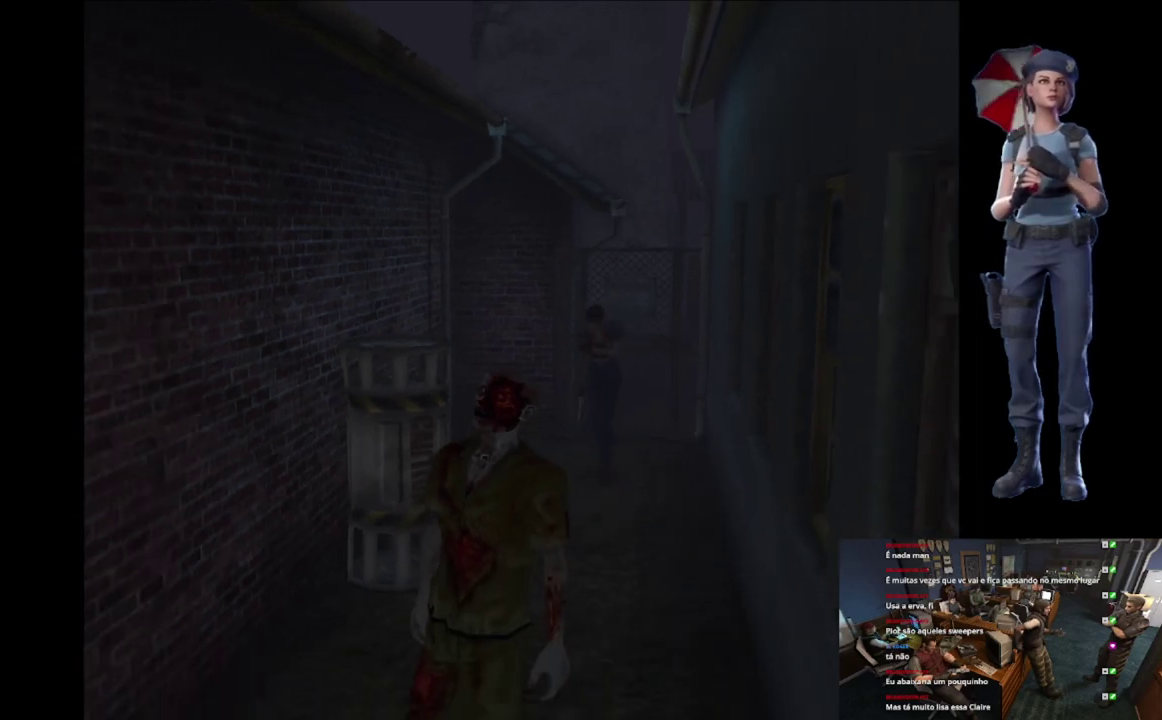
{"buttons": ["X"], "left_stick": "up", "right_stick": "center", "events": []}
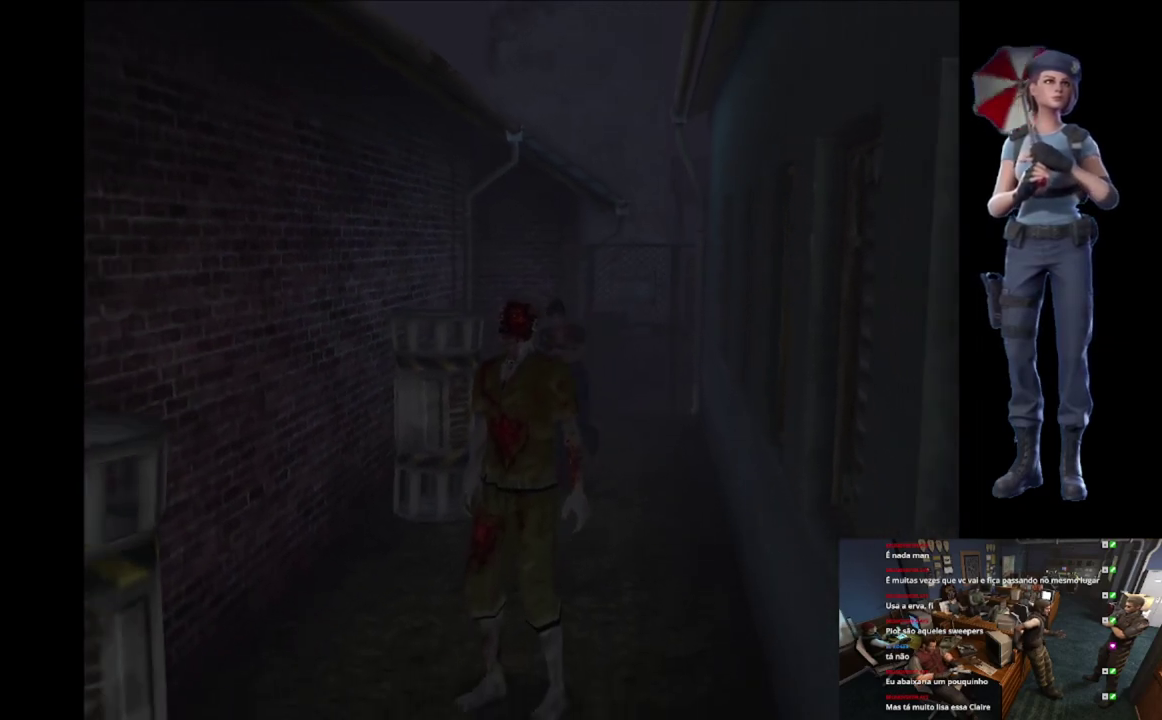
{"buttons": ["X"], "left_stick": "up", "right_stick": "center", "events": [[184, "left_stick", "up-left"], [501, "left_stick", "up"]]}
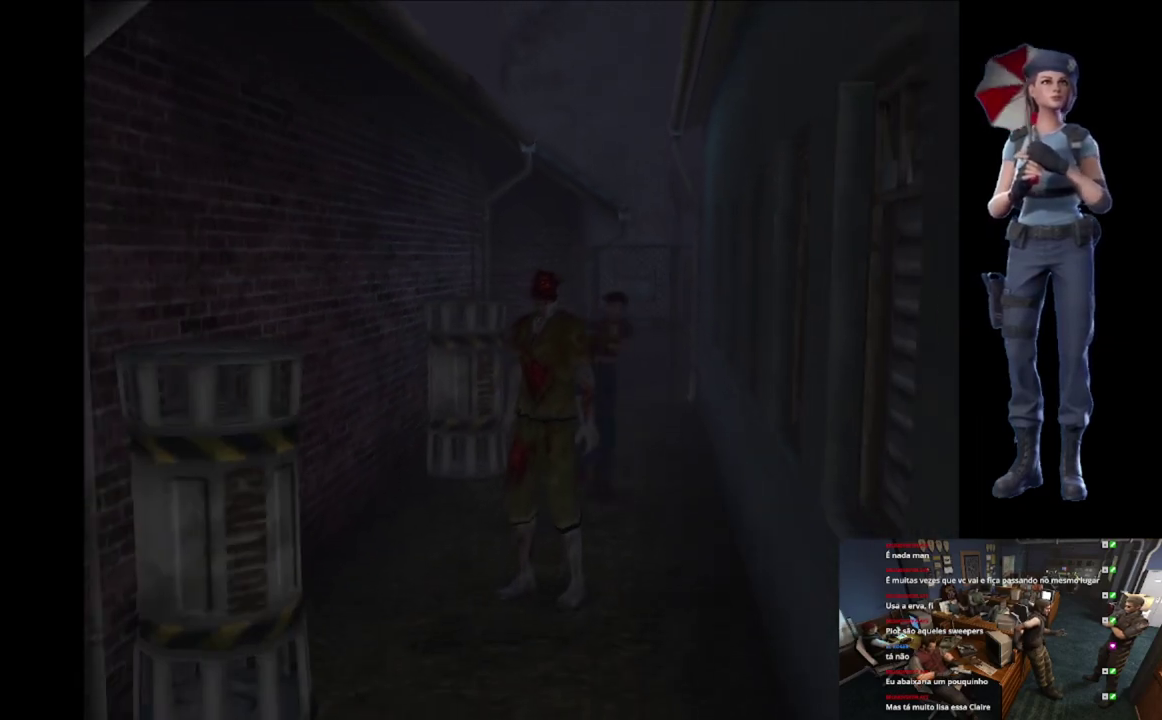
{"buttons": ["X"], "left_stick": "up", "right_stick": "center", "events": [[83, "left_stick", "up-right"], [216, "left_stick", "up"]]}
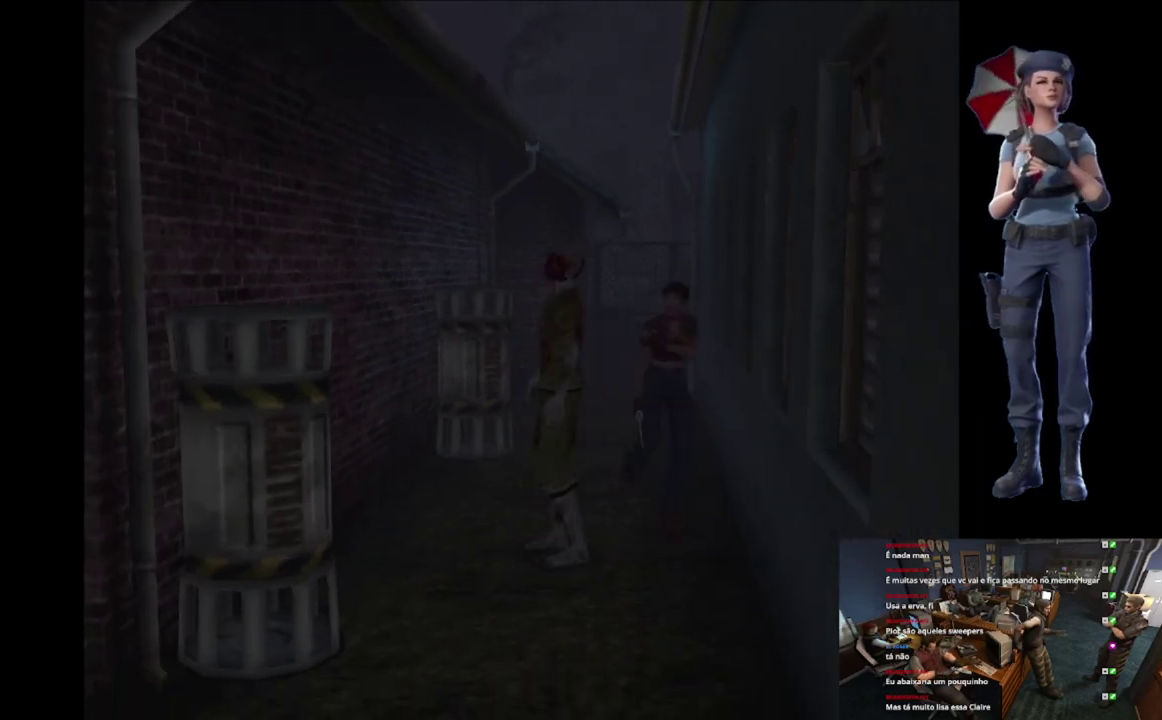
{"buttons": ["X"], "left_stick": "up", "right_stick": "center", "events": [[184, "left_stick", "up-right"], [284, "left_stick", "up"]]}
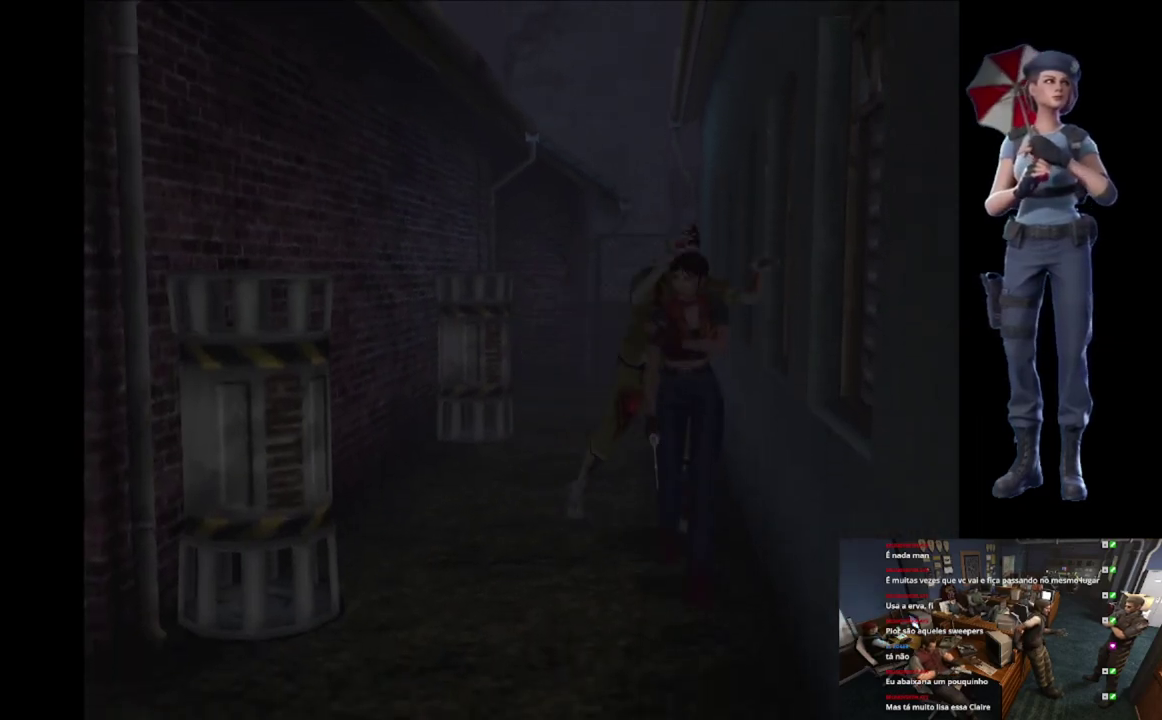
{"buttons": ["X"], "left_stick": "up", "right_stick": "center", "events": [[233, "left_stick", "up-right"], [400, "left_stick", "up"]]}
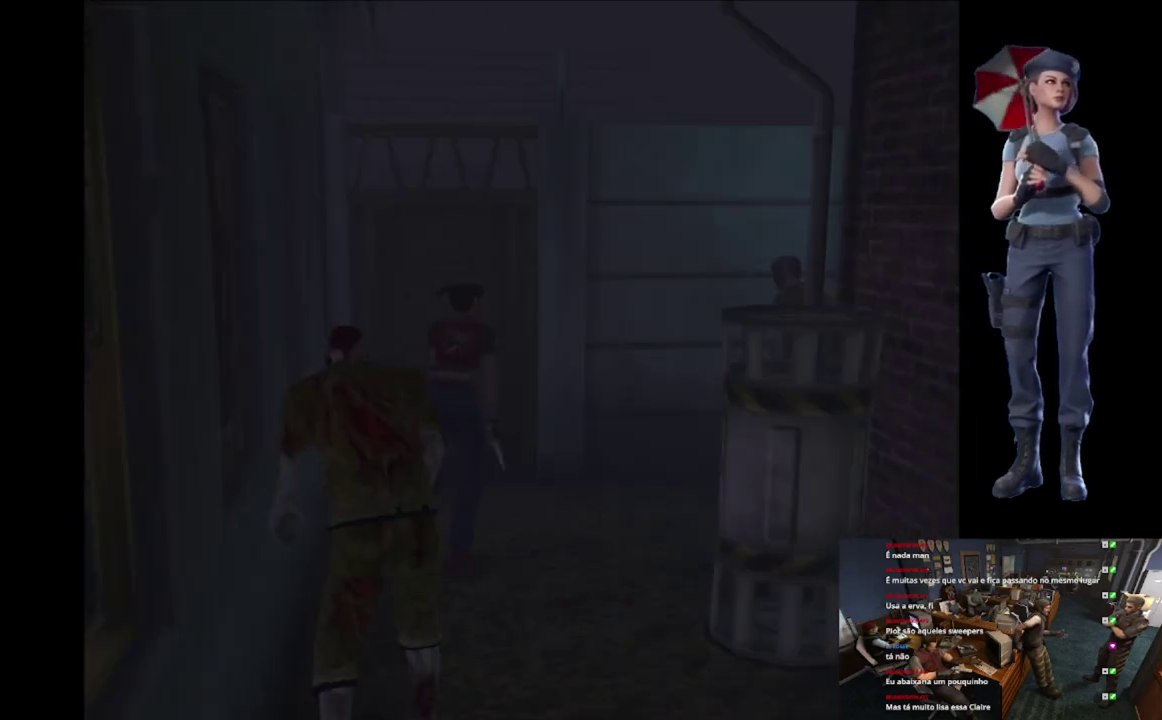
{"buttons": ["X"], "left_stick": "up", "right_stick": "center", "events": [[150, "left_stick", "up-right"], [451, "left_stick", "up"]]}
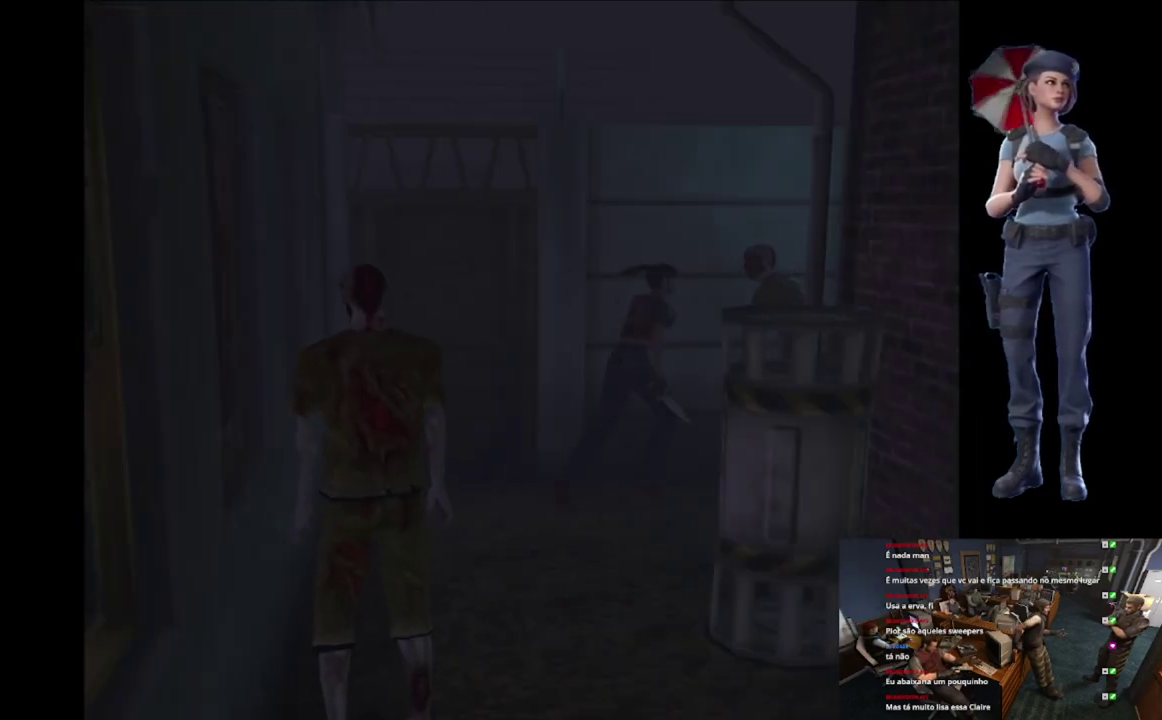
{"buttons": ["A", "X"], "left_stick": "up", "right_stick": "center", "events": [[500, "A", "down"]]}